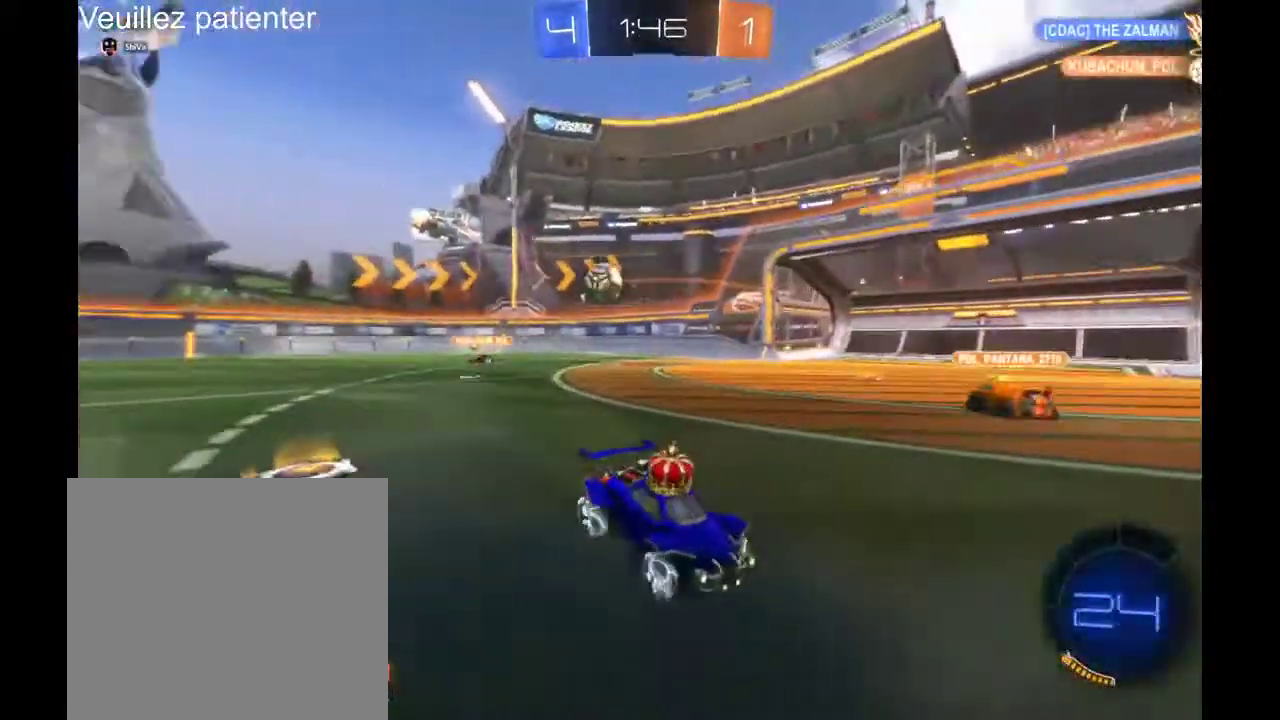
Gameplay with a controller (Xbox layout); each line is a JSON object with the inputs held at the frame after it. "events" lists button and stick changes between this image and that frame as [ms after this image, input, new state], when the widget could be followed in between. Not read: R2.
{"buttons": [], "left_stick": "right", "right_stick": "center", "events": []}
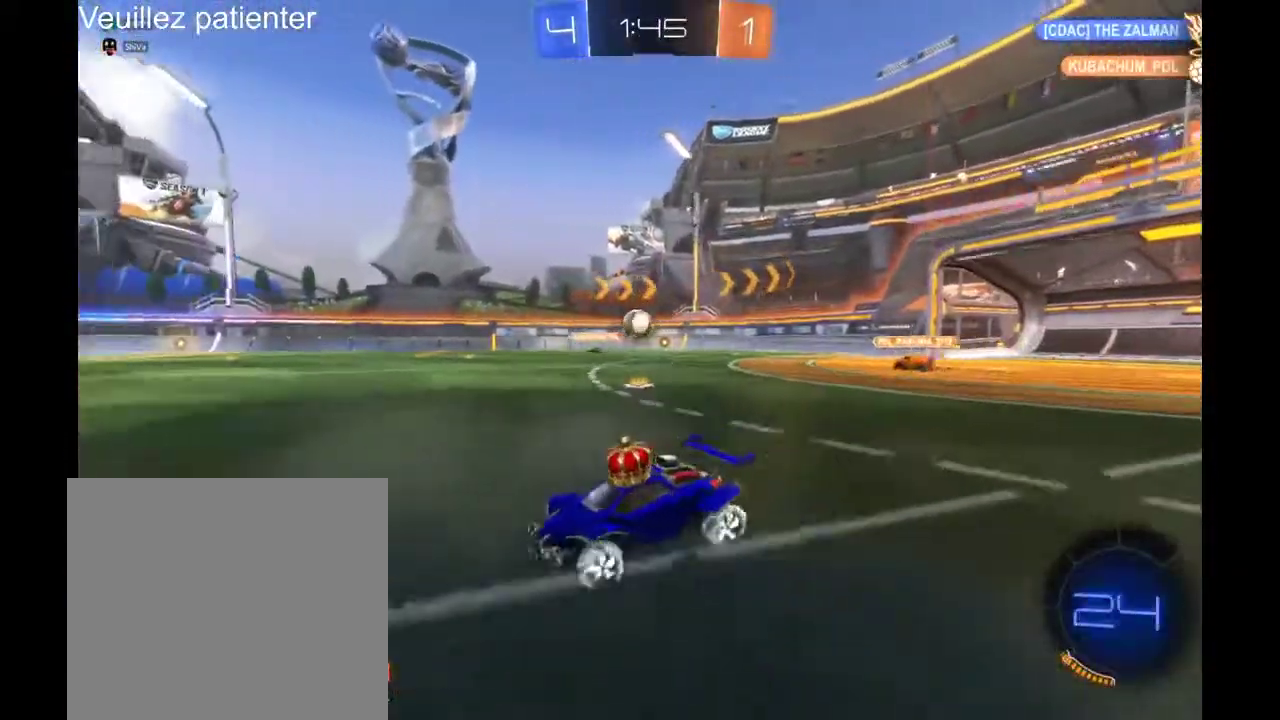
{"buttons": ["A"], "left_stick": "up", "right_stick": "center", "events": [[200, "left_stick", "center"], [400, "left_stick", "up"], [433, "A", "down"]]}
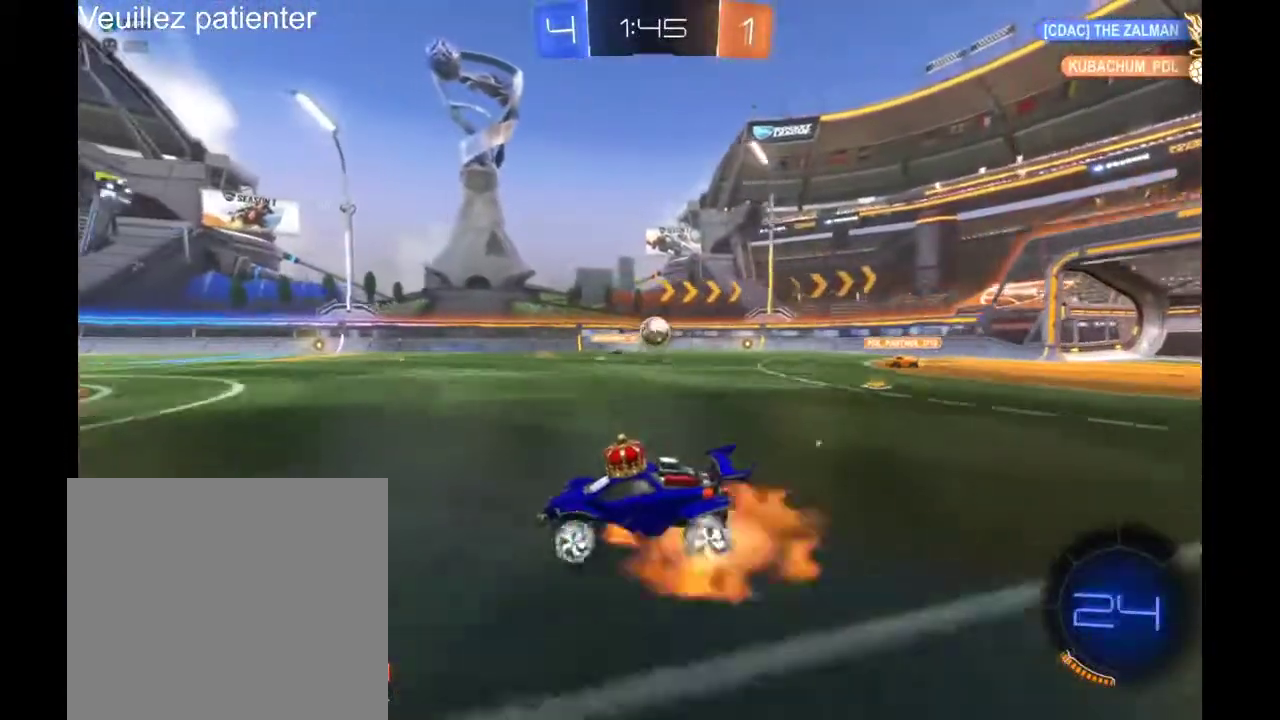
{"buttons": [], "left_stick": "center", "right_stick": "center", "events": [[33, "A", "up"], [100, "A", "down"], [200, "A", "up"], [267, "left_stick", "center"]]}
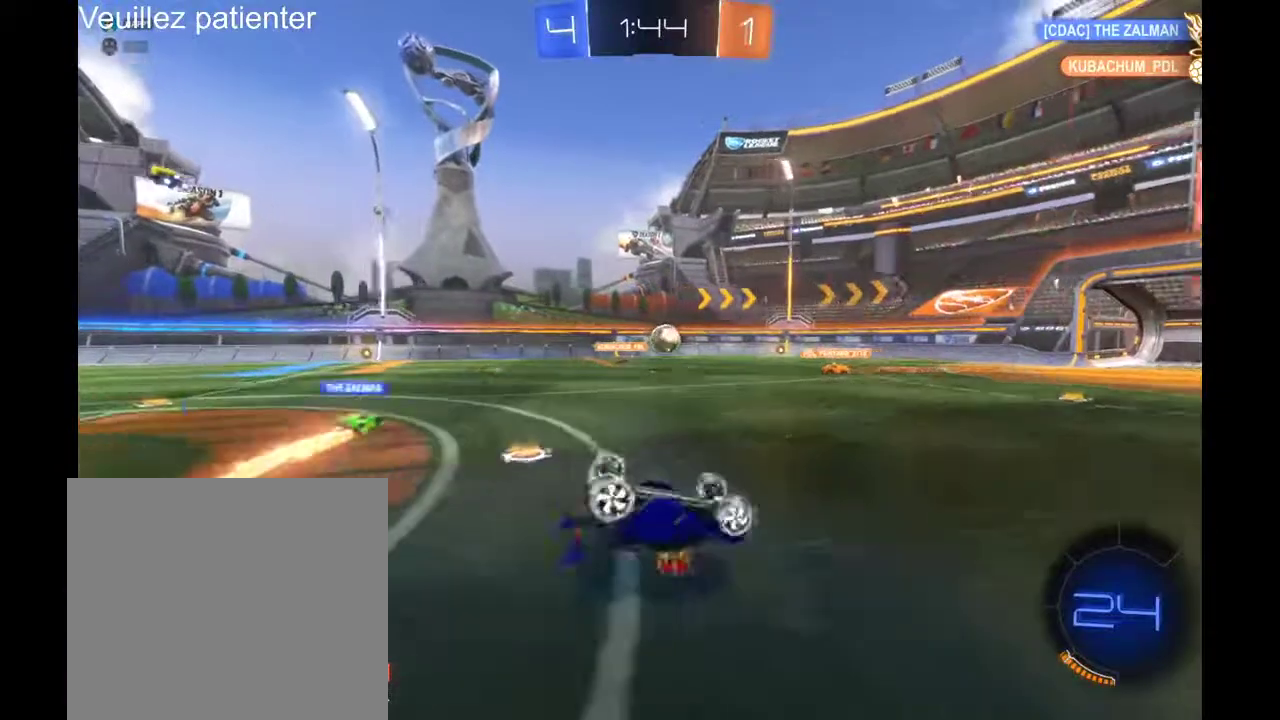
{"buttons": [], "left_stick": "center", "right_stick": "center", "events": []}
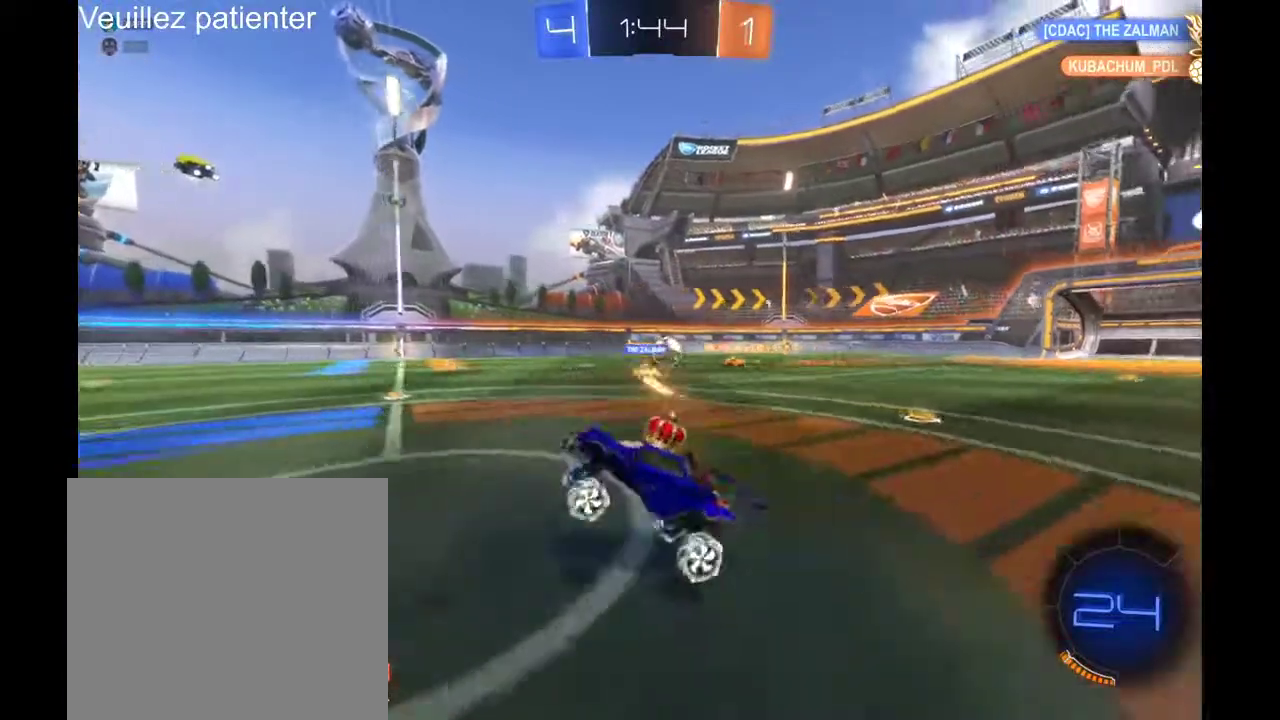
{"buttons": [], "left_stick": "right", "right_stick": "center", "events": [[333, "left_stick", "right"]]}
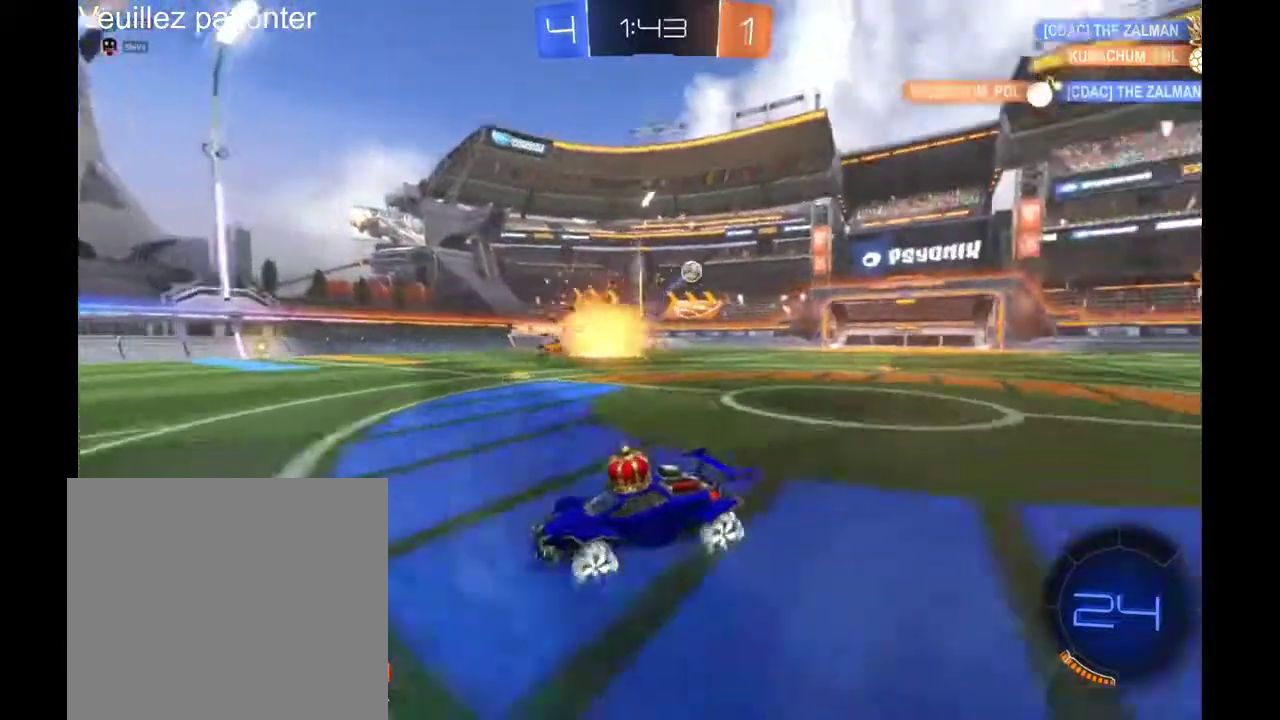
{"buttons": [], "left_stick": "right", "right_stick": "center", "events": []}
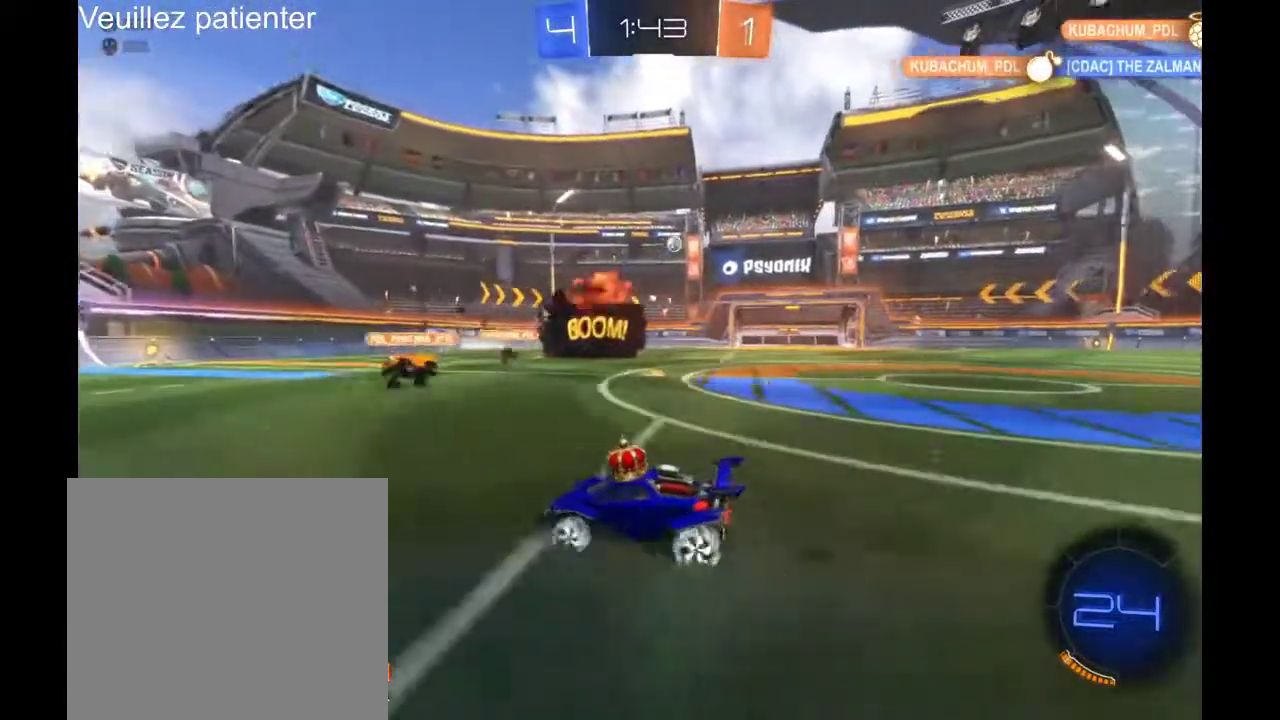
{"buttons": [], "left_stick": "right", "right_stick": "center", "events": []}
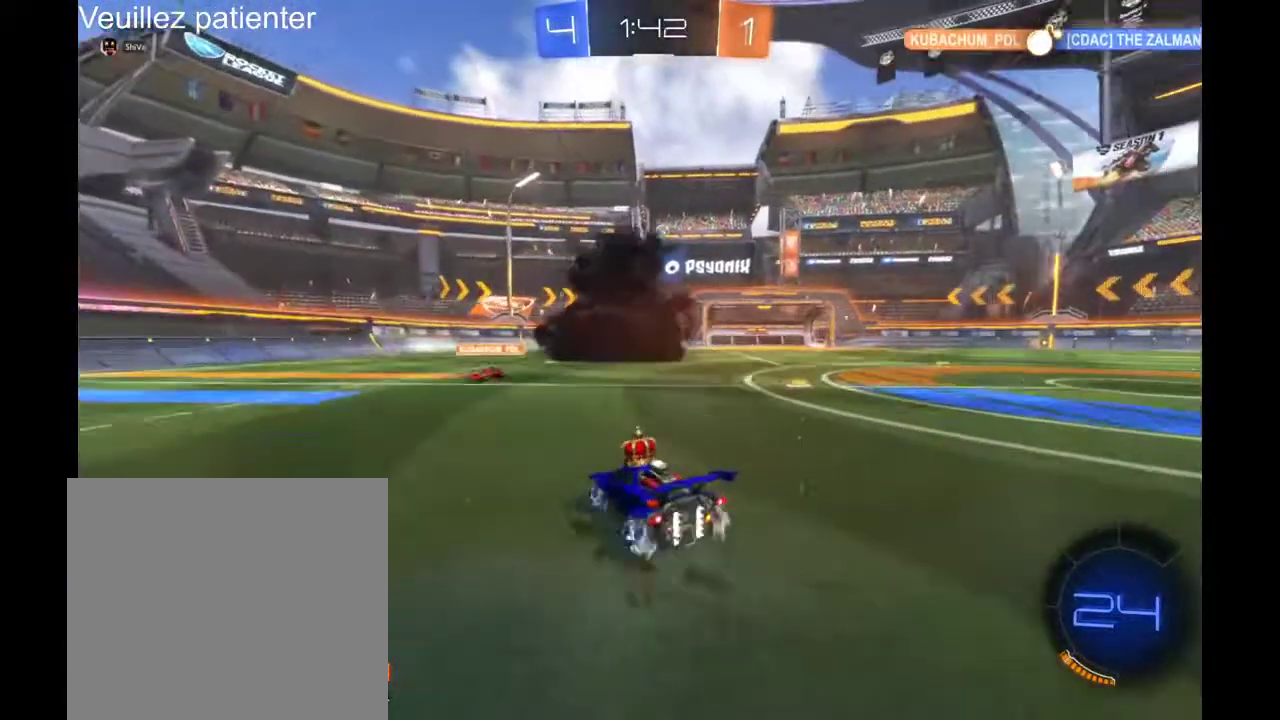
{"buttons": [], "left_stick": "left", "right_stick": "center", "events": [[267, "left_stick", "center"], [500, "left_stick", "left"]]}
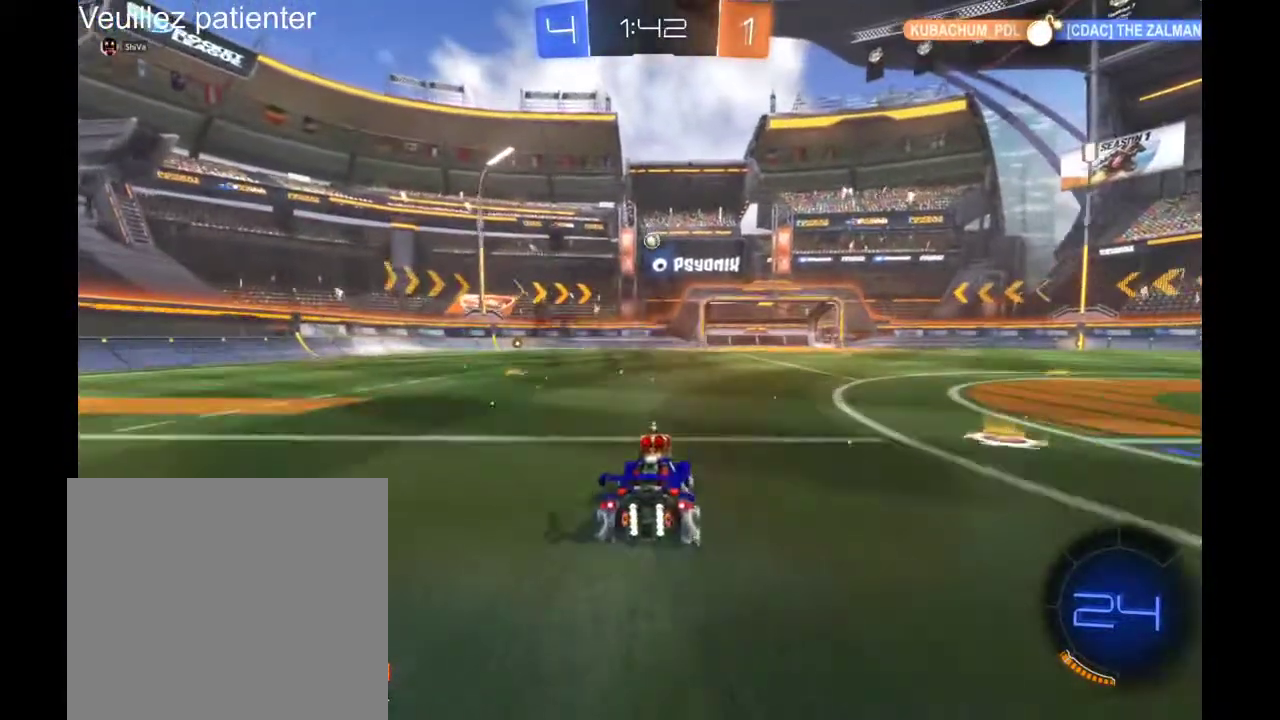
{"buttons": [], "left_stick": "center", "right_stick": "center", "events": [[100, "left_stick", "center"]]}
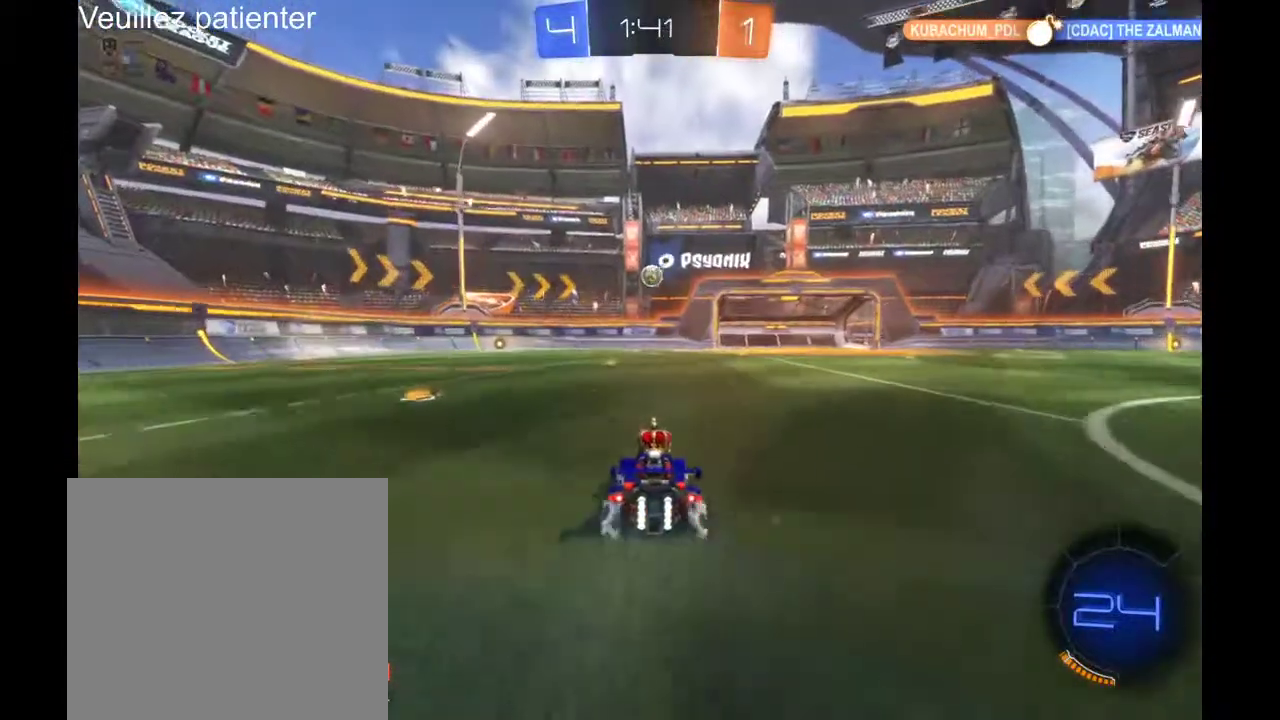
{"buttons": [], "left_stick": "center", "right_stick": "center", "events": []}
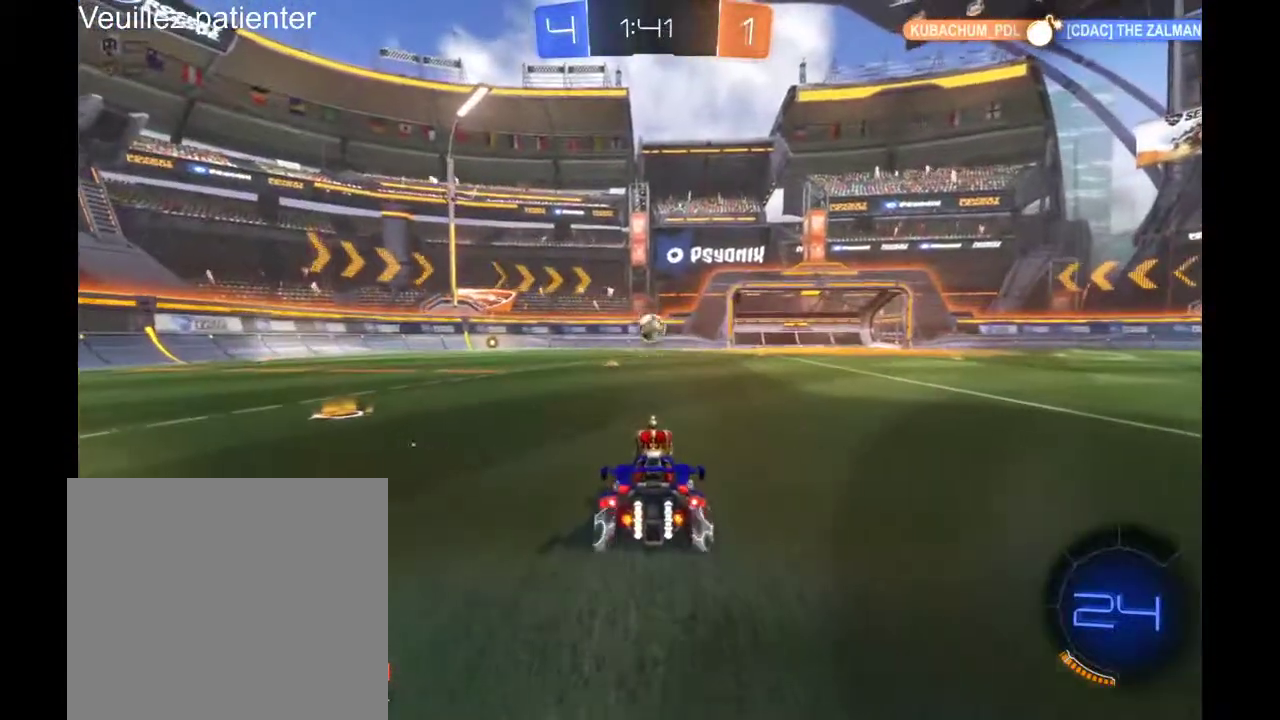
{"buttons": [], "left_stick": "center", "right_stick": "center", "events": [[200, "left_stick", "left"], [333, "left_stick", "center"]]}
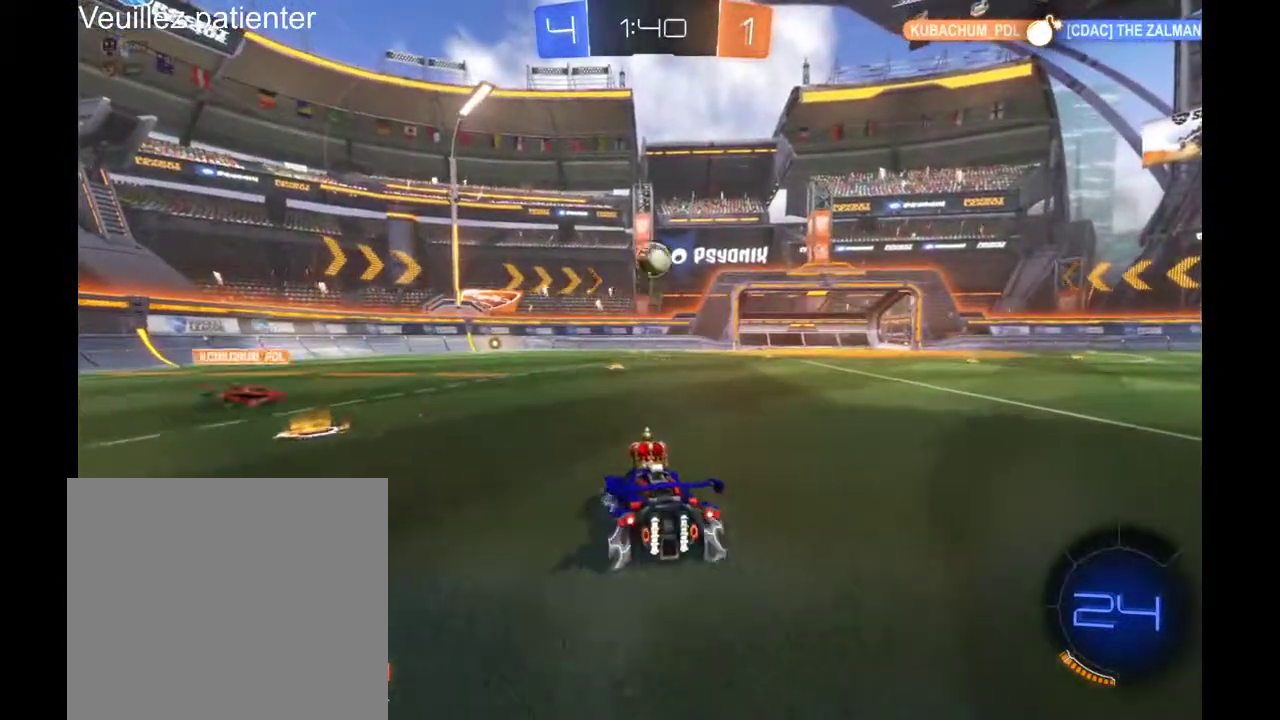
{"buttons": [], "left_stick": "center", "right_stick": "center", "events": [[67, "A", "down"], [67, "left_stick", "down"], [200, "A", "up"], [367, "left_stick", "center"]]}
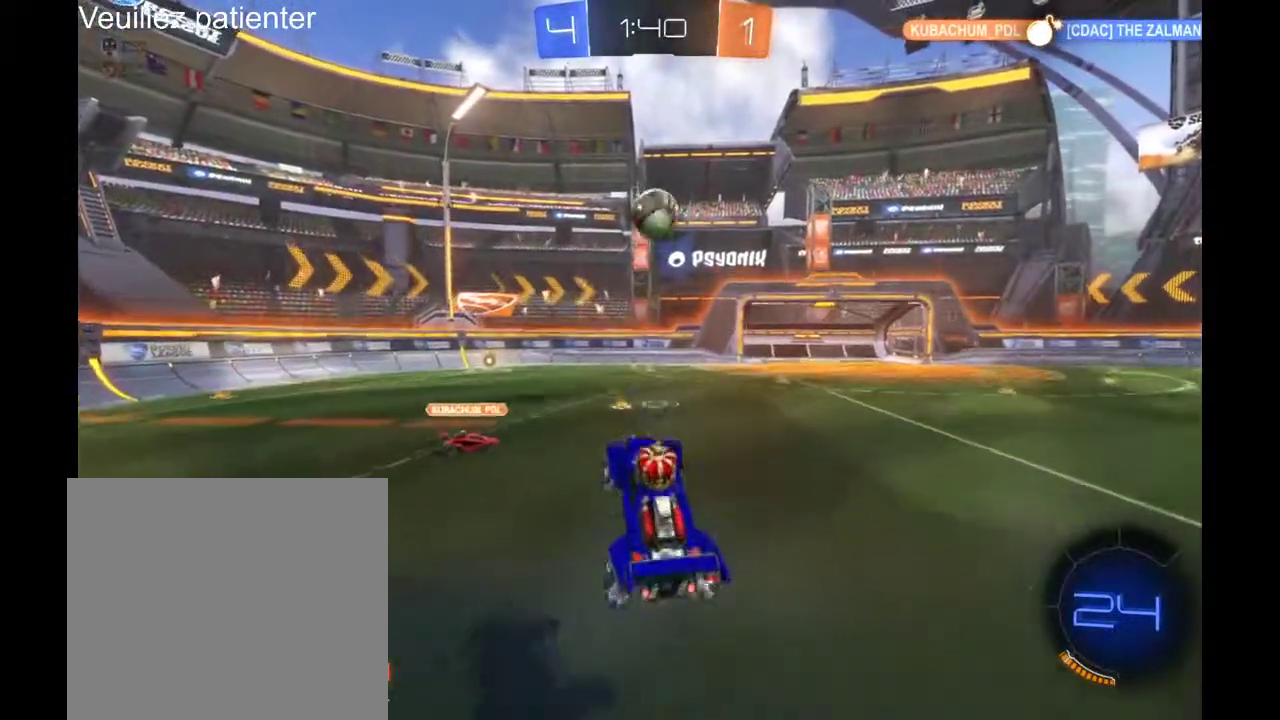
{"buttons": [], "left_stick": "center", "right_stick": "center", "events": [[67, "left_stick", "down"], [200, "left_stick", "center"]]}
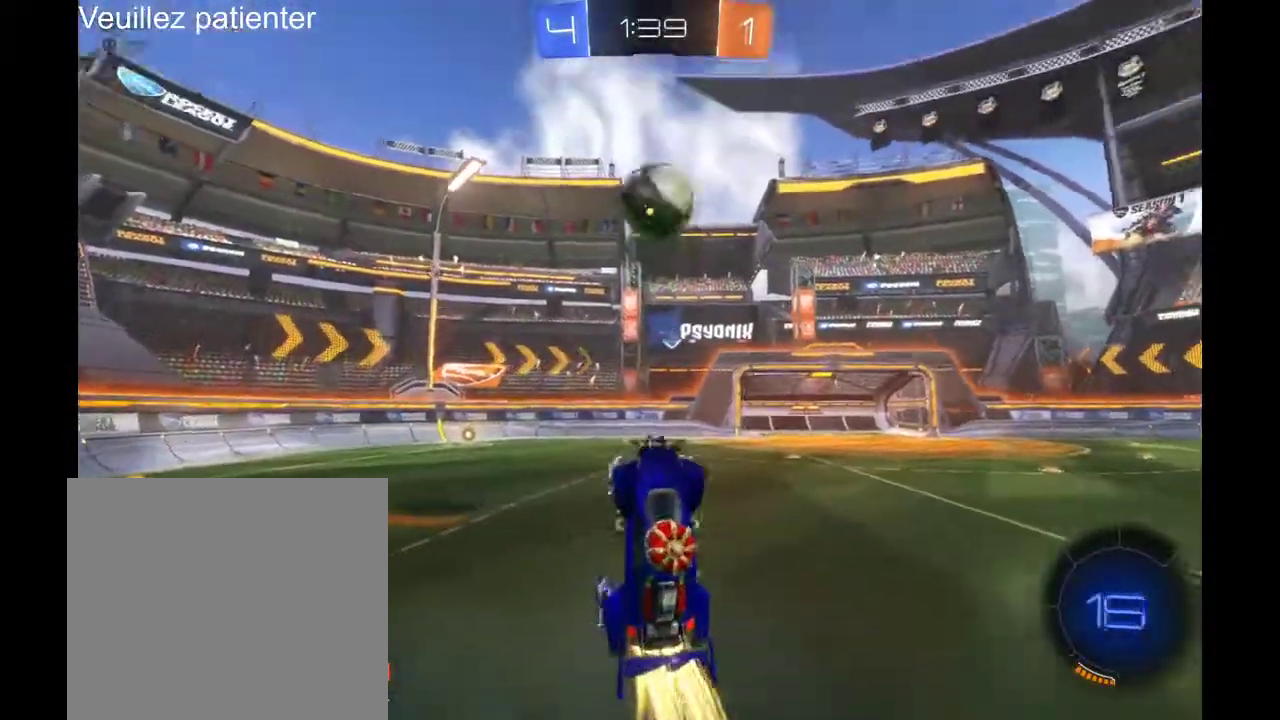
{"buttons": [], "left_stick": "center", "right_stick": "center", "events": [[33, "left_stick", "down"], [167, "left_stick", "center"]]}
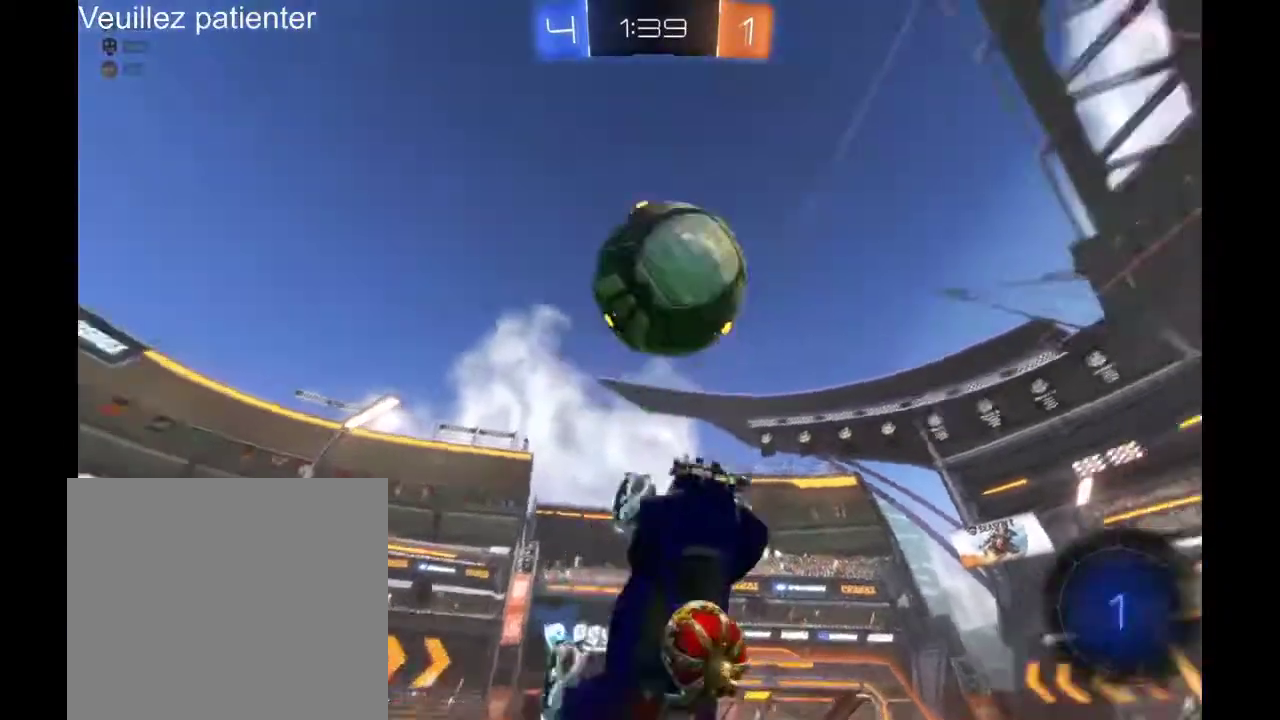
{"buttons": [], "left_stick": "center", "right_stick": "center", "events": []}
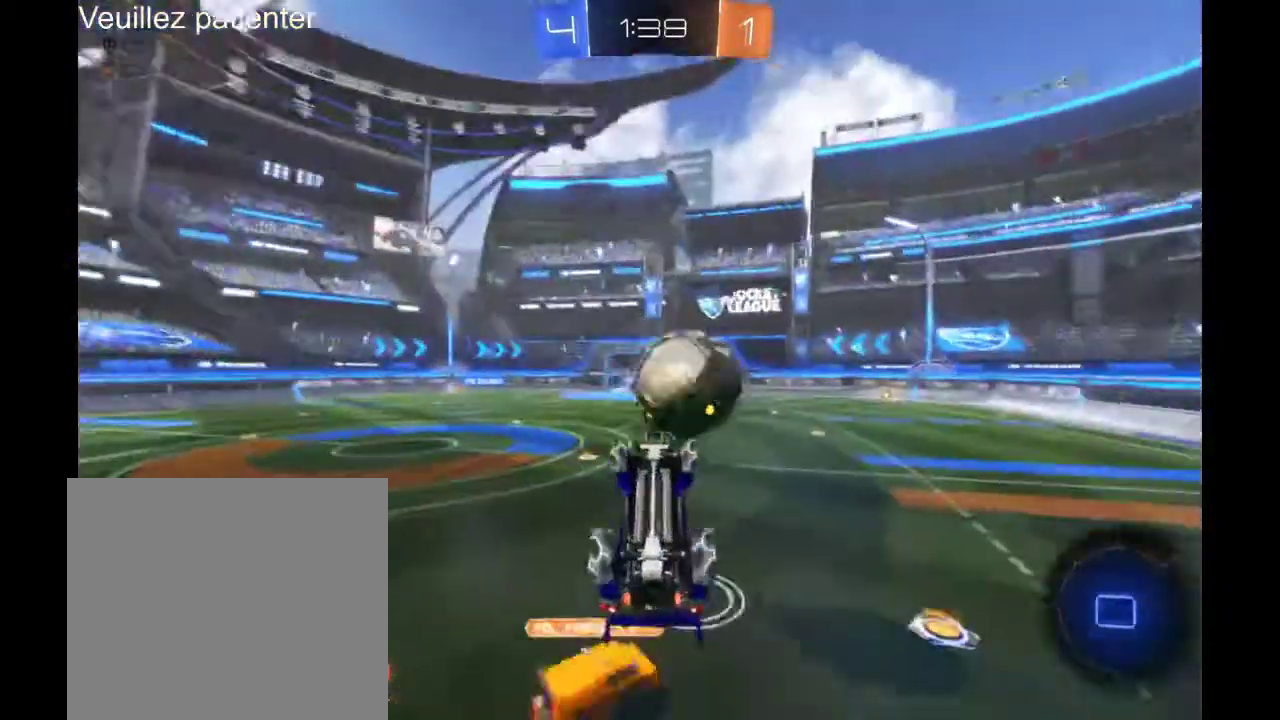
{"buttons": [], "left_stick": "center", "right_stick": "center", "events": []}
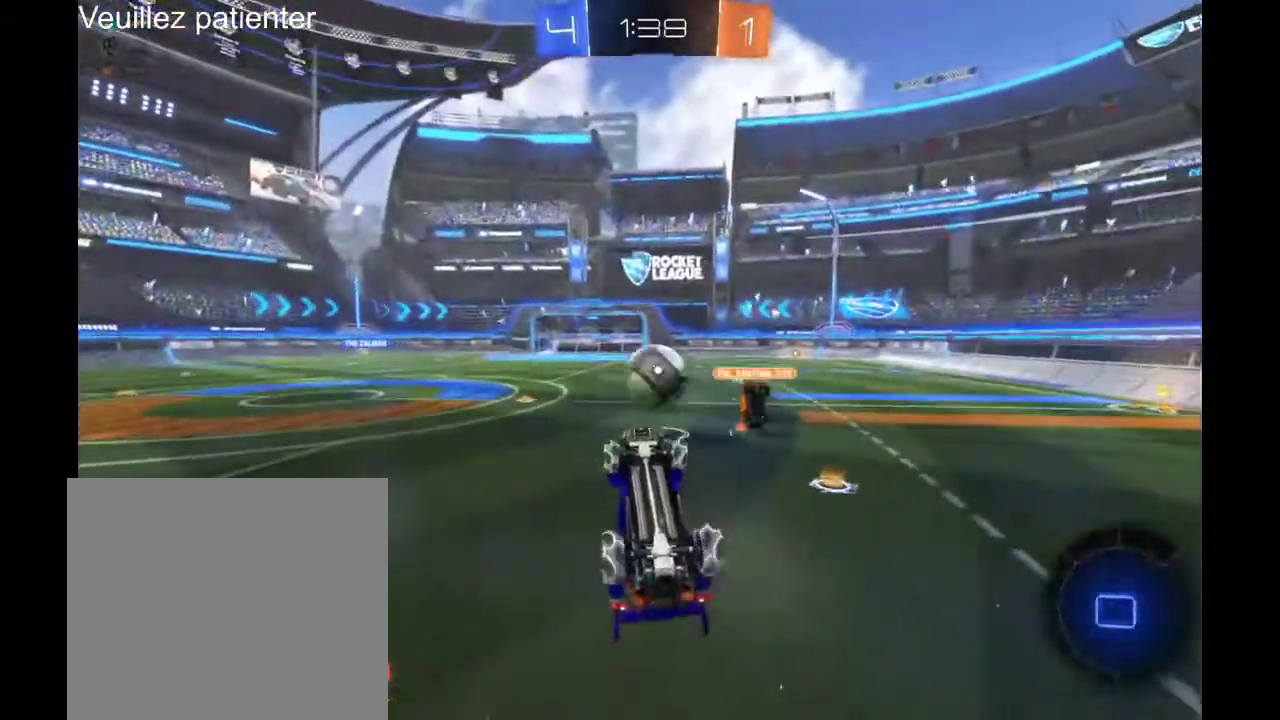
{"buttons": ["L2"], "left_stick": "left", "right_stick": "center", "events": [[167, "L2", "down"], [200, "left_stick", "left"]]}
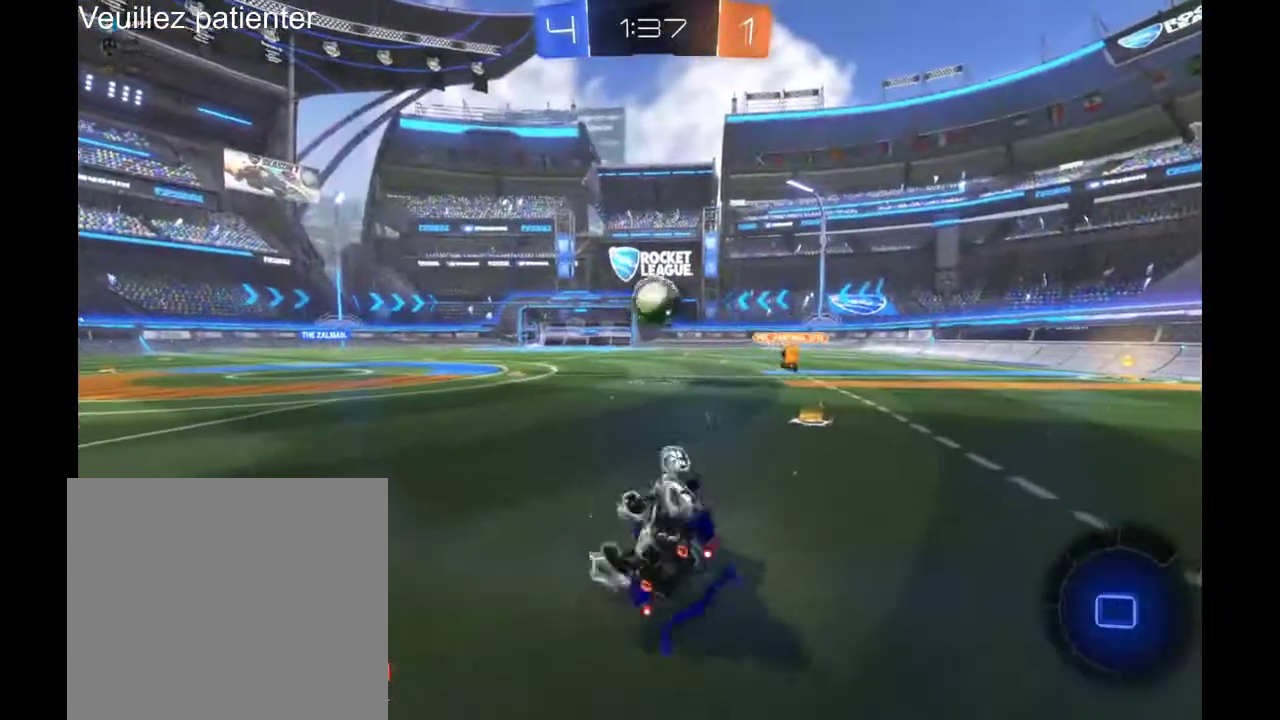
{"buttons": [], "left_stick": "right", "right_stick": "center", "events": [[167, "L2", "up"], [200, "left_stick", "center"], [367, "left_stick", "right"]]}
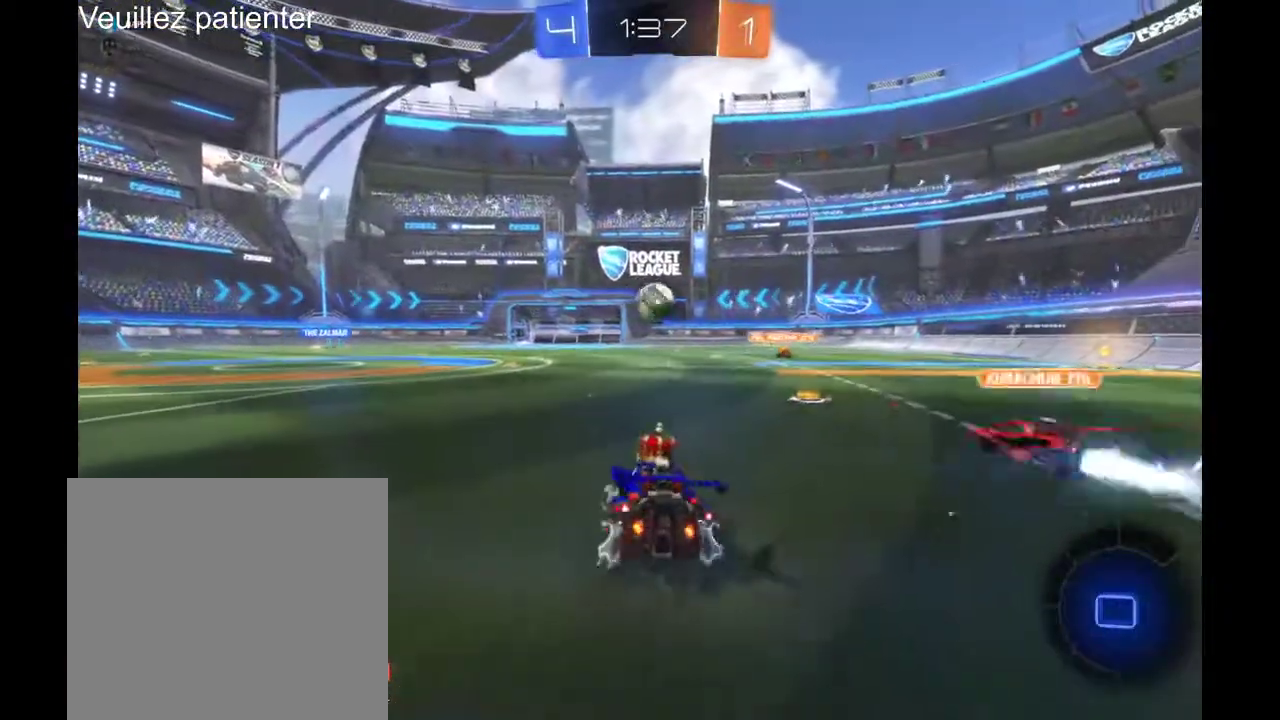
{"buttons": [], "left_stick": "center", "right_stick": "center", "events": [[300, "left_stick", "center"]]}
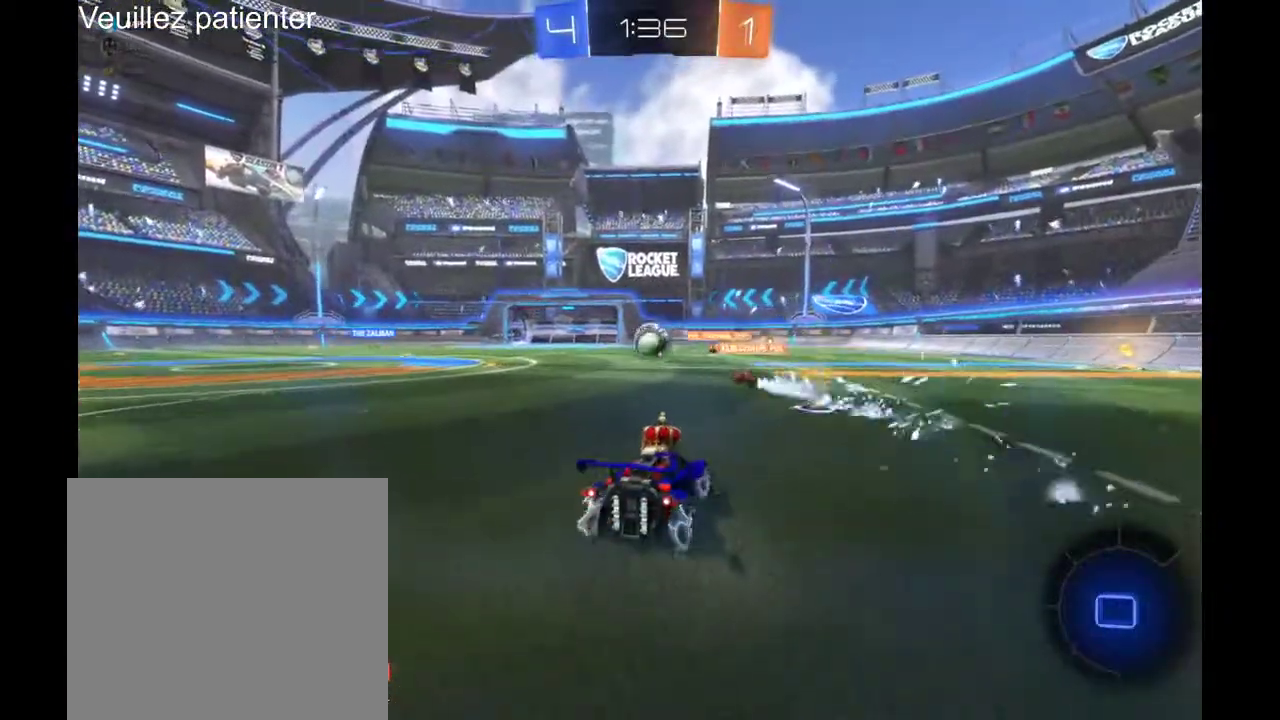
{"buttons": [], "left_stick": "center", "right_stick": "center", "events": [[167, "left_stick", "right"], [400, "left_stick", "center"]]}
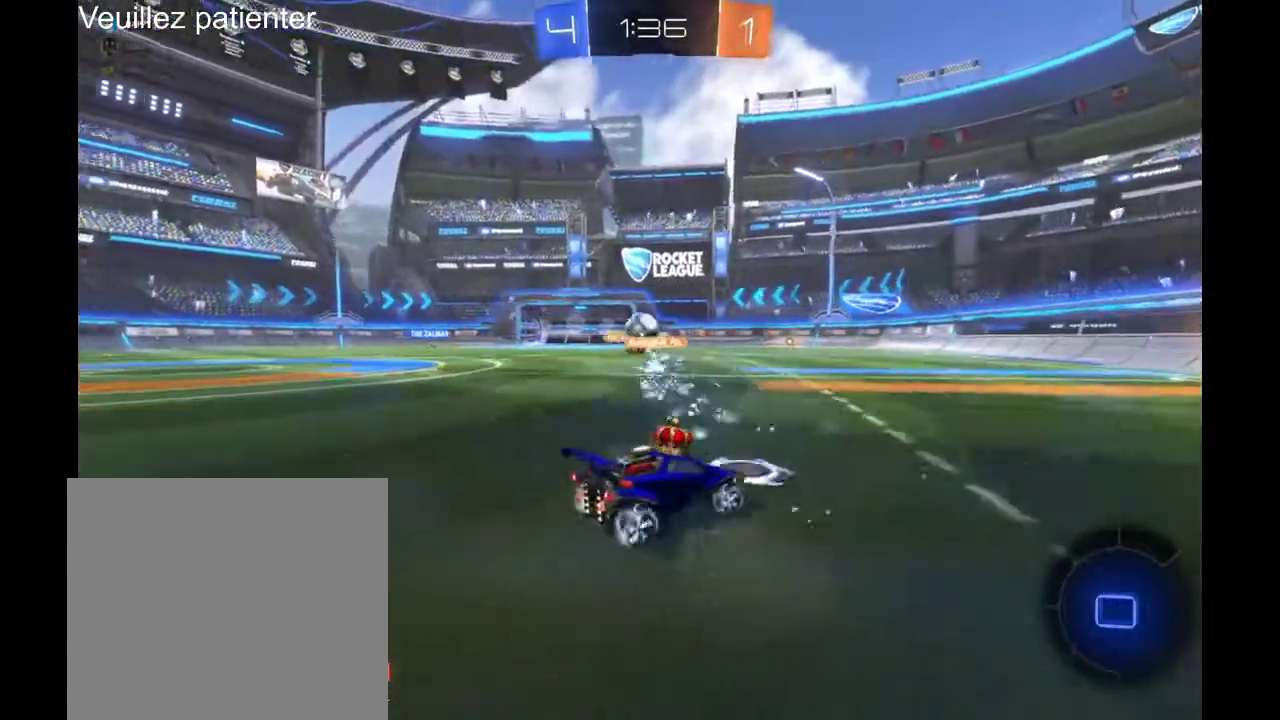
{"buttons": ["Y"], "left_stick": "center", "right_stick": "center", "events": [[67, "left_stick", "up-right"], [100, "A", "down"], [333, "A", "up"], [333, "left_stick", "center"], [500, "Y", "down"]]}
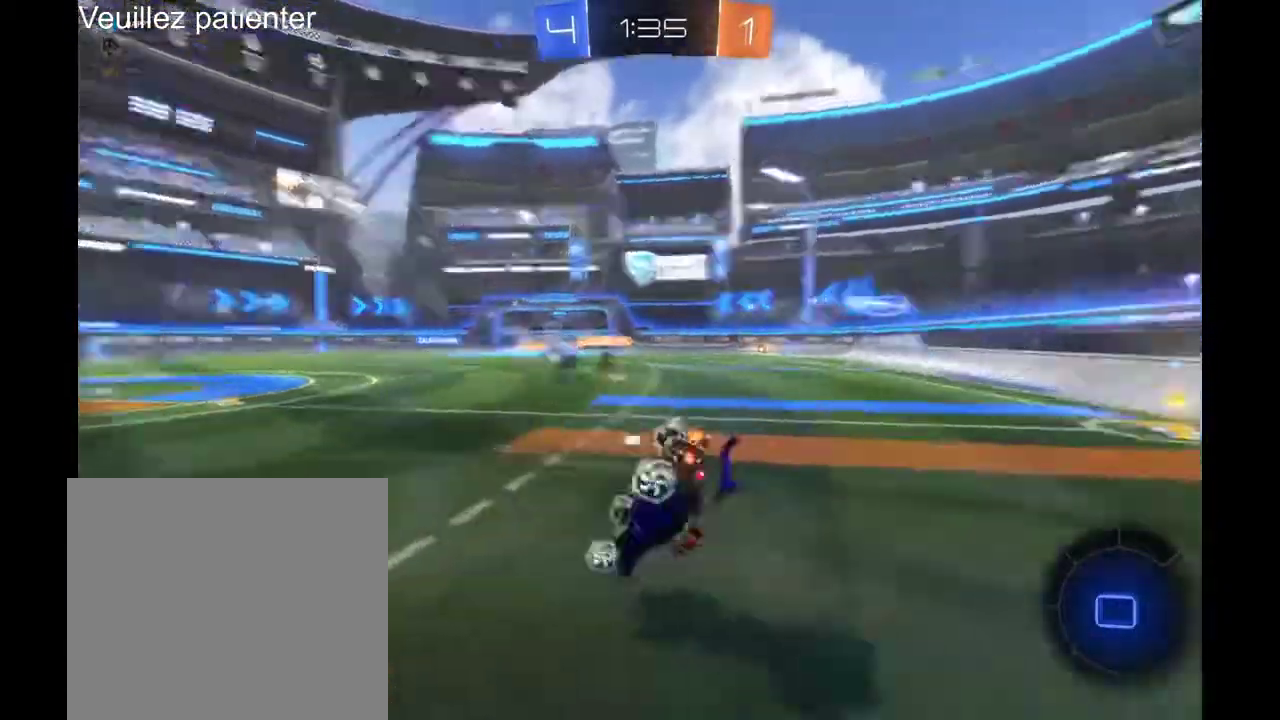
{"buttons": [], "left_stick": "left", "right_stick": "center", "events": [[67, "Y", "up"], [500, "left_stick", "left"]]}
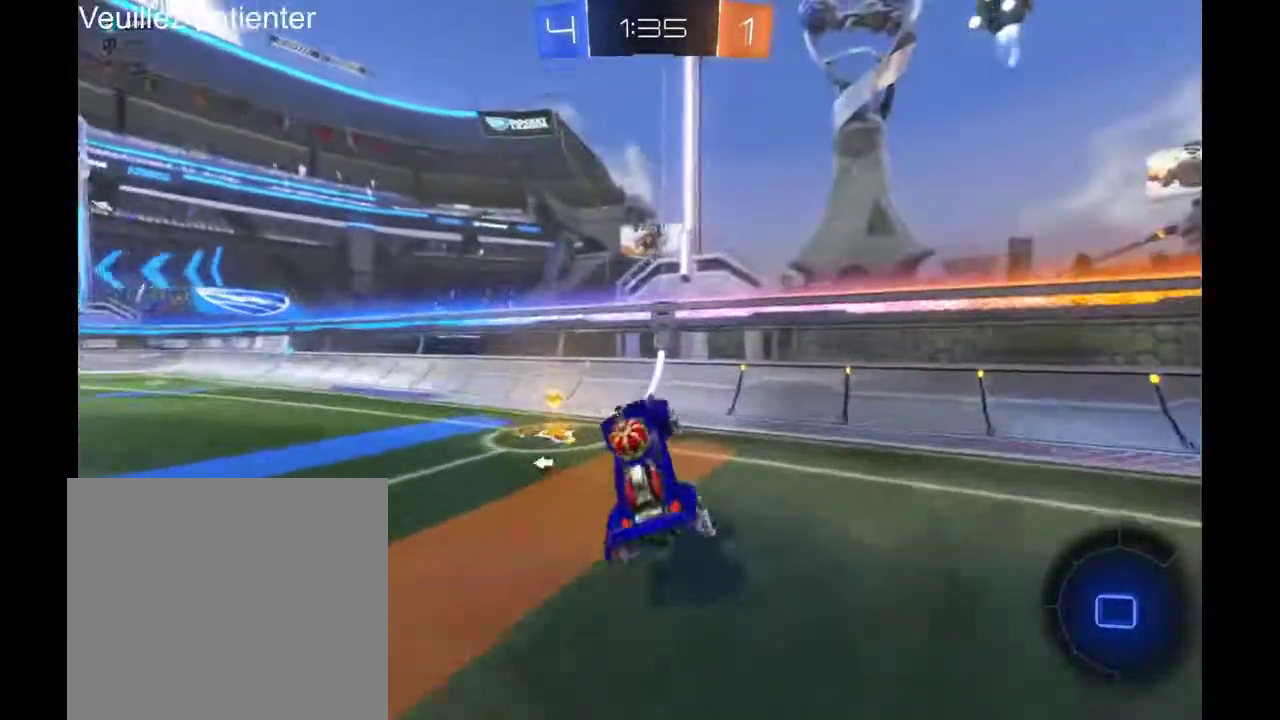
{"buttons": [], "left_stick": "left", "right_stick": "center", "events": []}
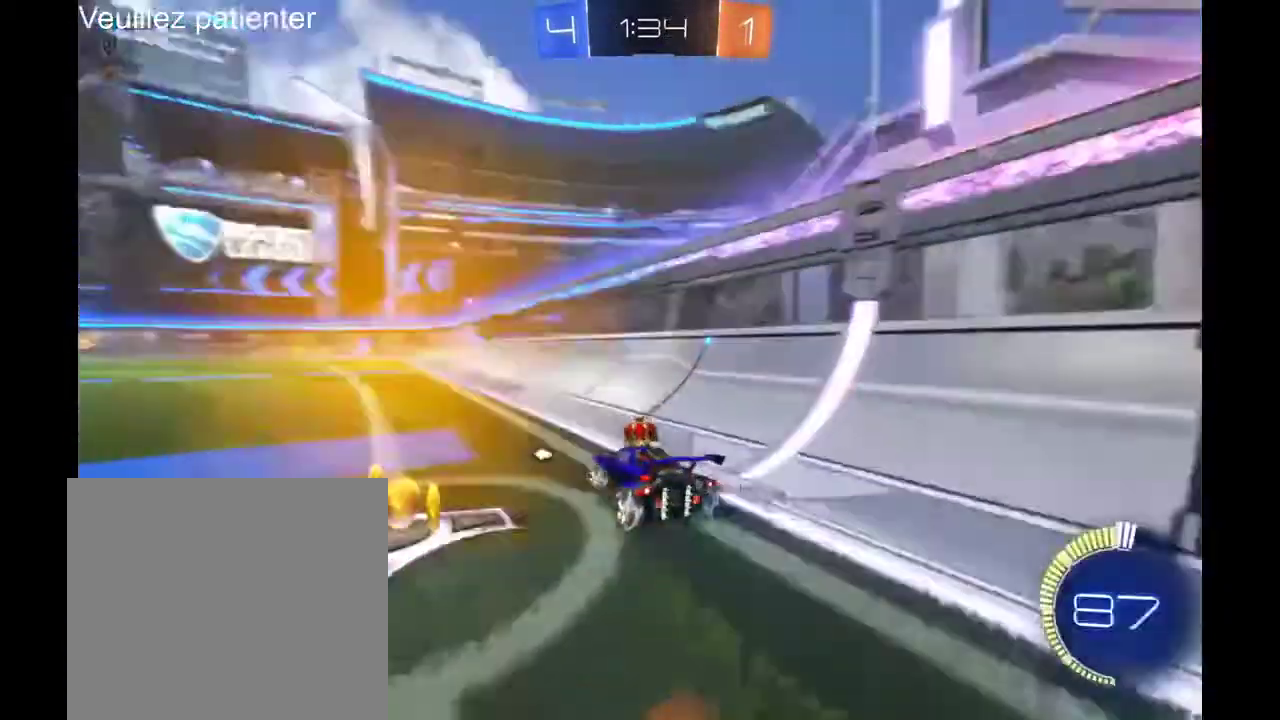
{"buttons": [], "left_stick": "center", "right_stick": "center", "events": [[233, "Y", "down"], [333, "Y", "up"], [400, "left_stick", "center"]]}
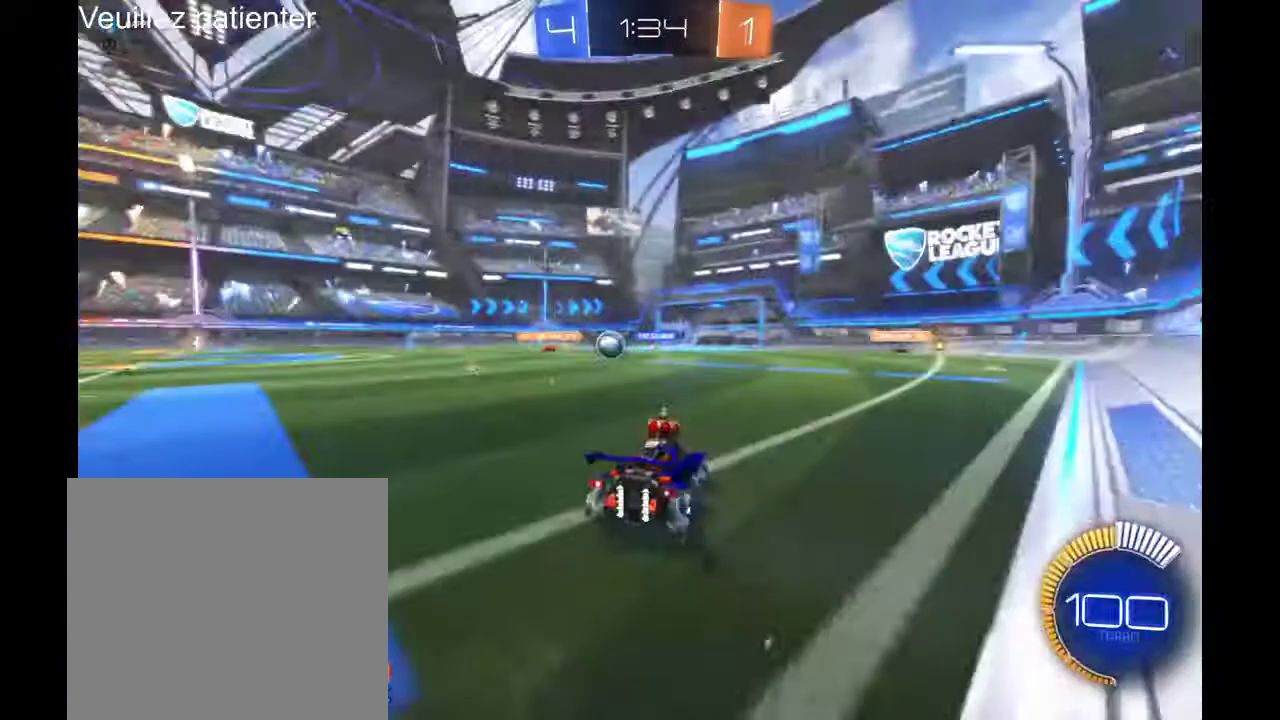
{"buttons": [], "left_stick": "center", "right_stick": "center", "events": [[133, "A", "down"], [133, "left_stick", "up-right"], [267, "A", "up"], [333, "A", "down"], [400, "A", "up"], [433, "left_stick", "center"]]}
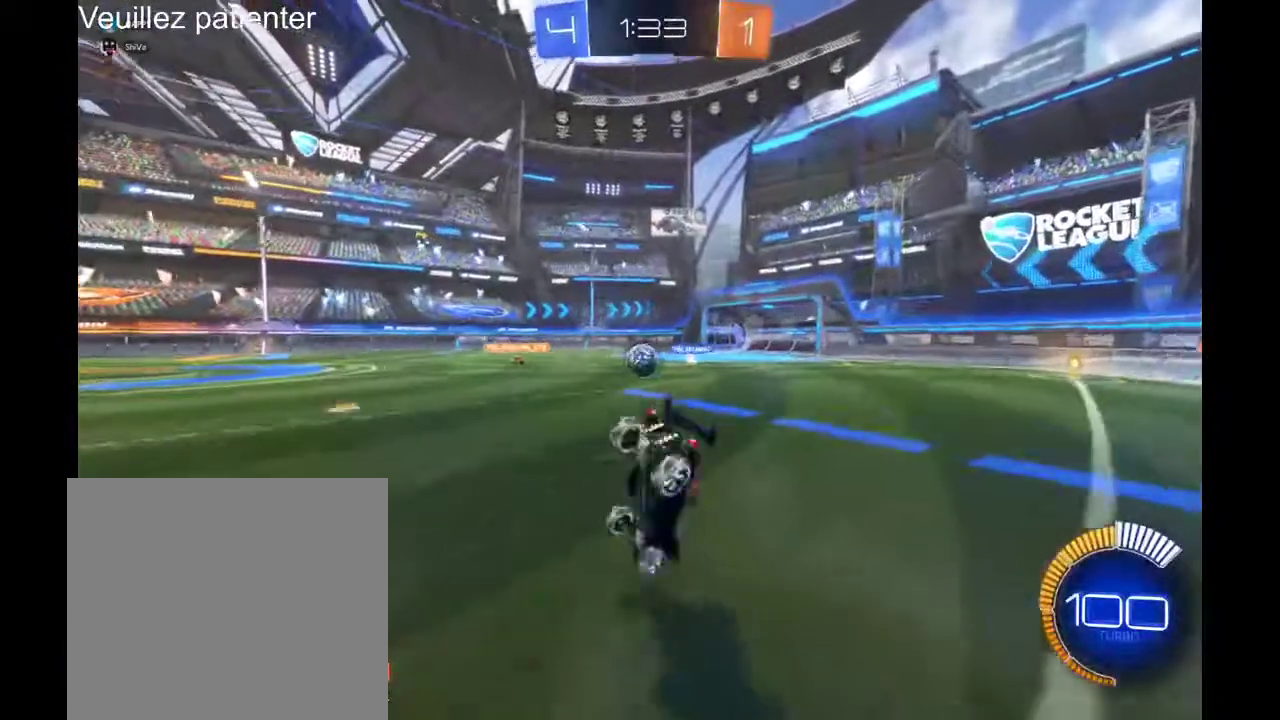
{"buttons": [], "left_stick": "center", "right_stick": "center", "events": []}
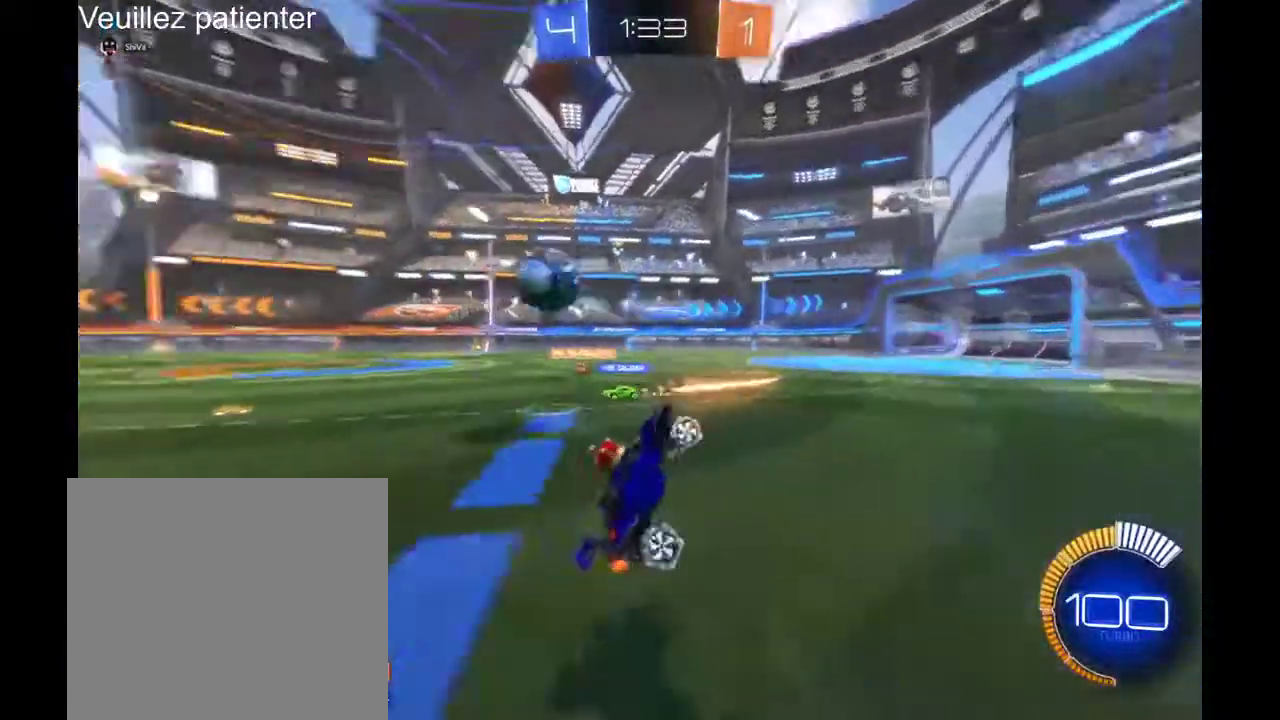
{"buttons": [], "left_stick": "left", "right_stick": "center", "events": [[233, "left_stick", "left"]]}
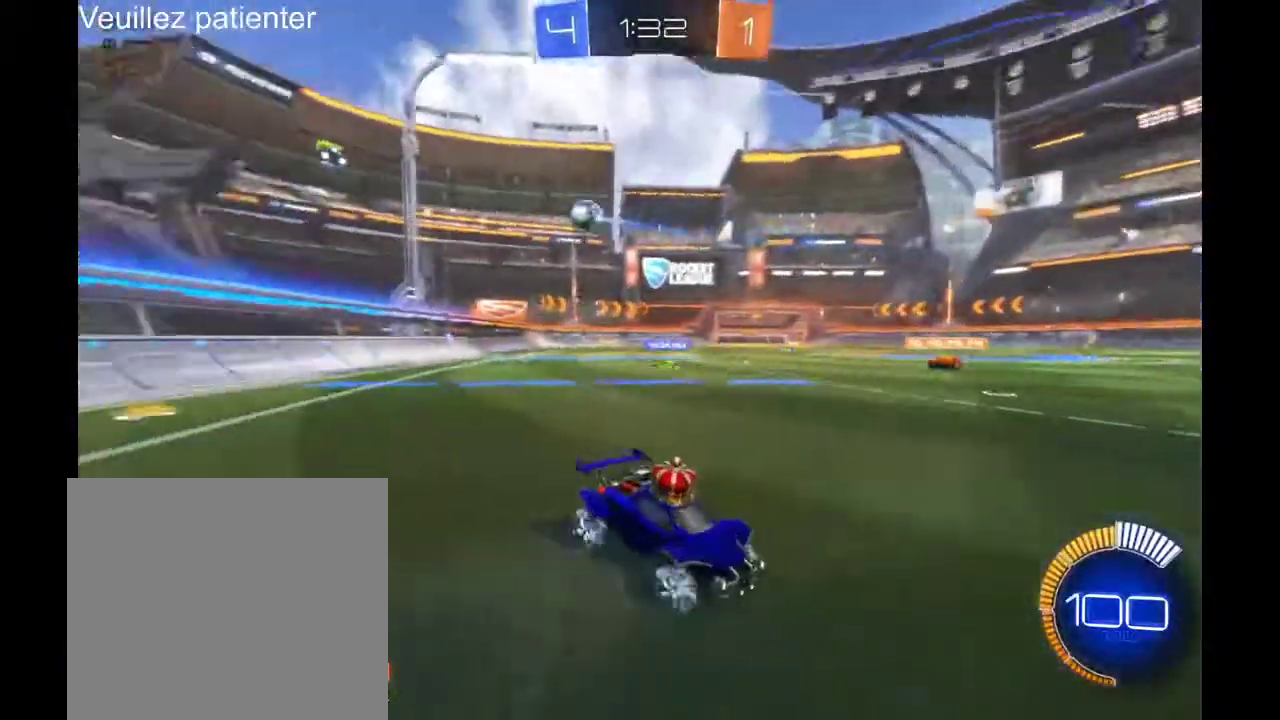
{"buttons": [], "left_stick": "left", "right_stick": "center", "events": []}